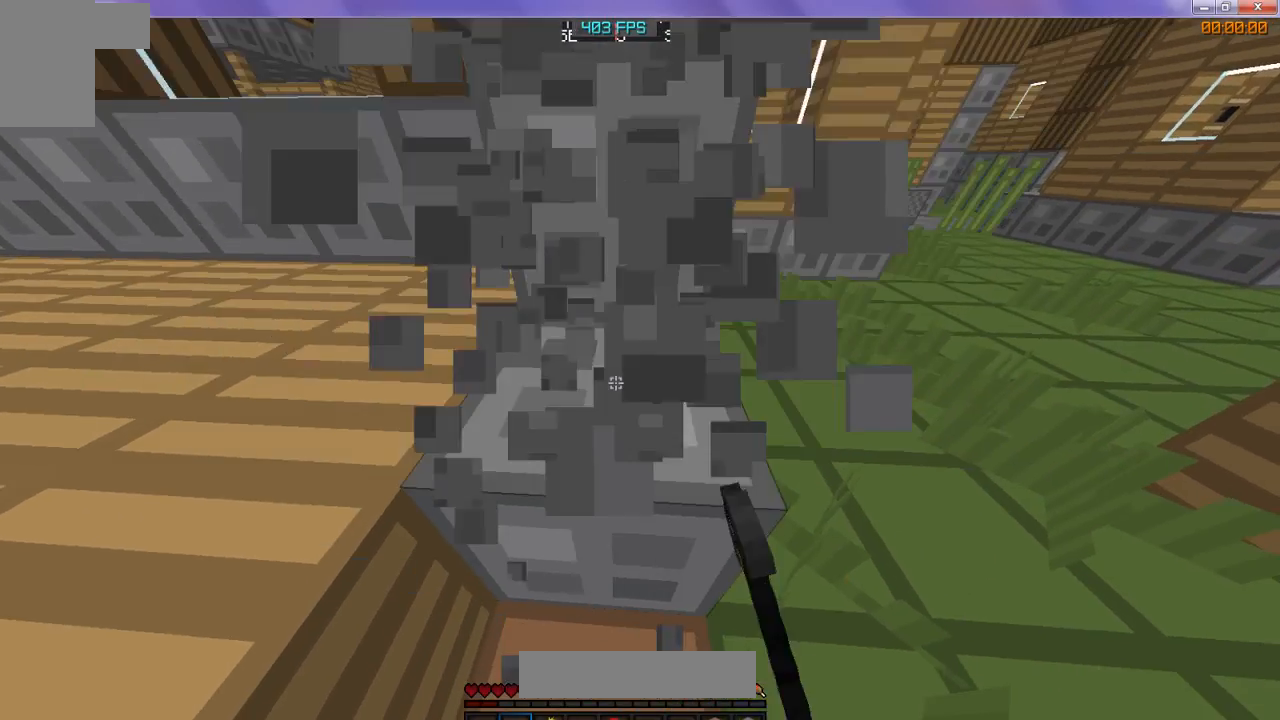
Gameplay with keyboard; each line is a JSON object with the keys held at the frame after it. "events" lists presses ("down") and releases ("up") of "d", "s" and "w" between this image and that frame as [ms after this image, input, new state], when the widget could be followed in between. No other keys are recorded. Mouse input is not recorded.
{"keys": [], "events": []}
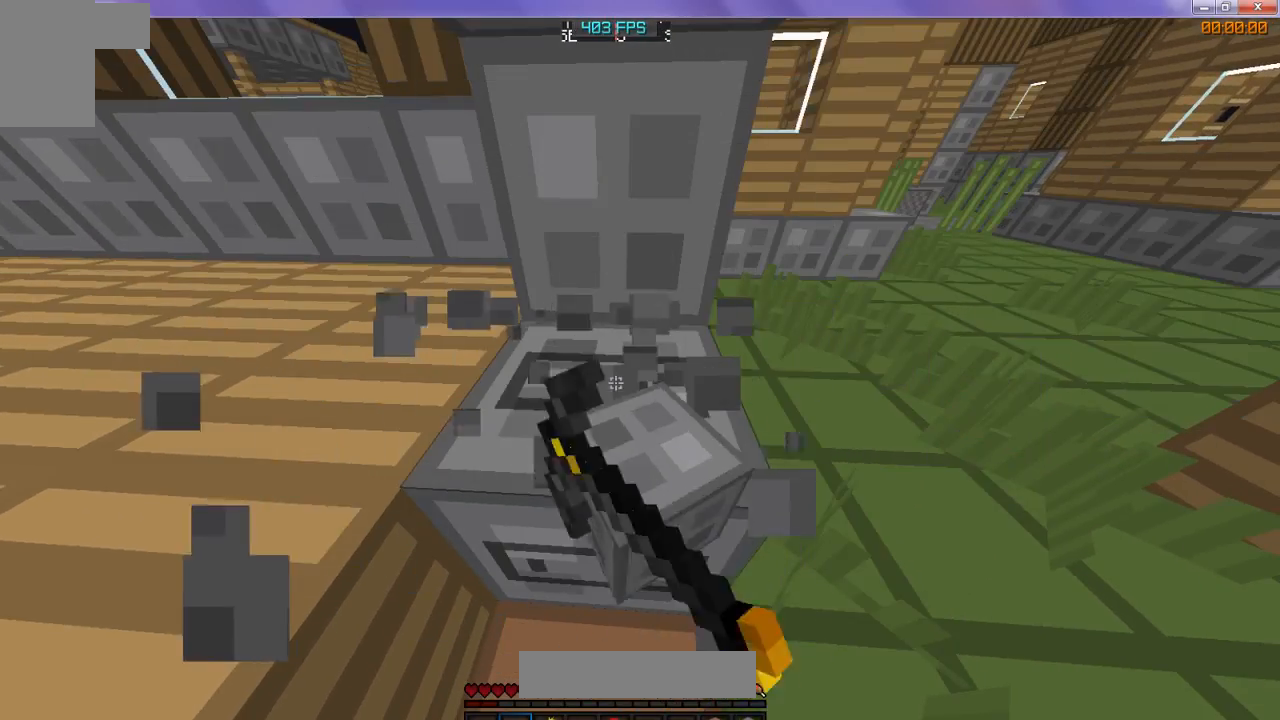
{"keys": [], "events": []}
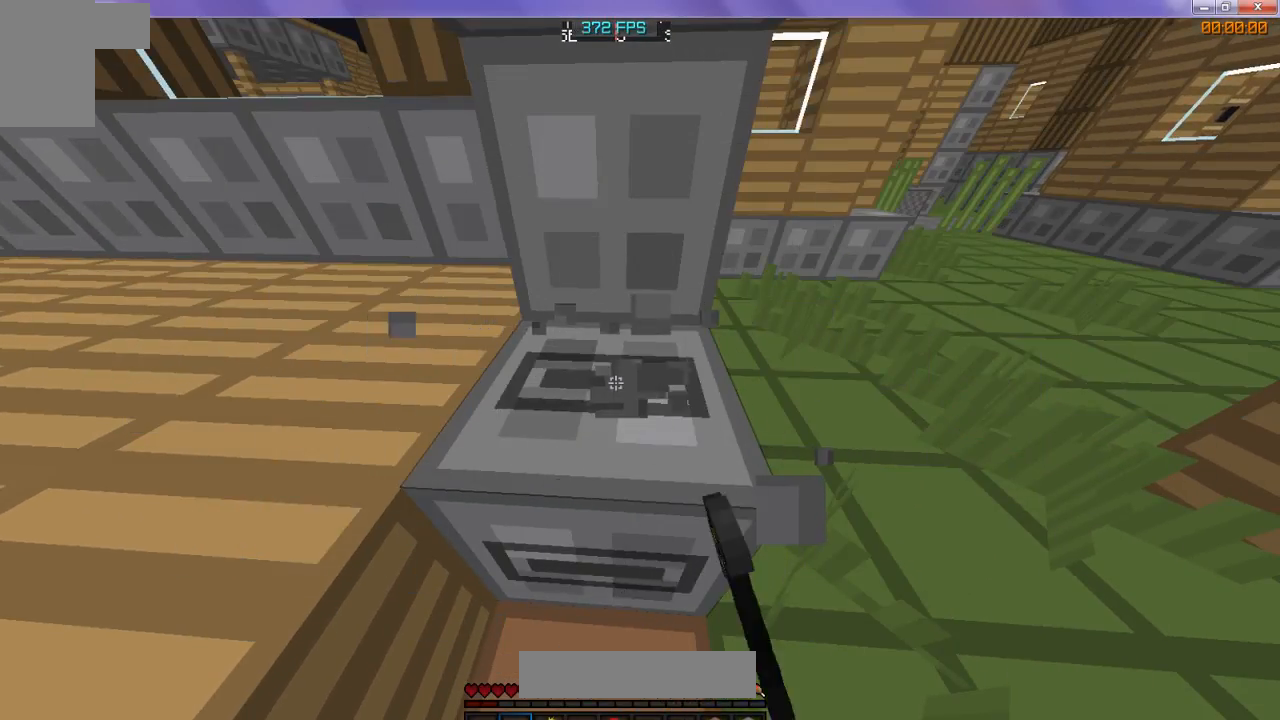
{"keys": ["w"], "events": [[267, "w", "down"]]}
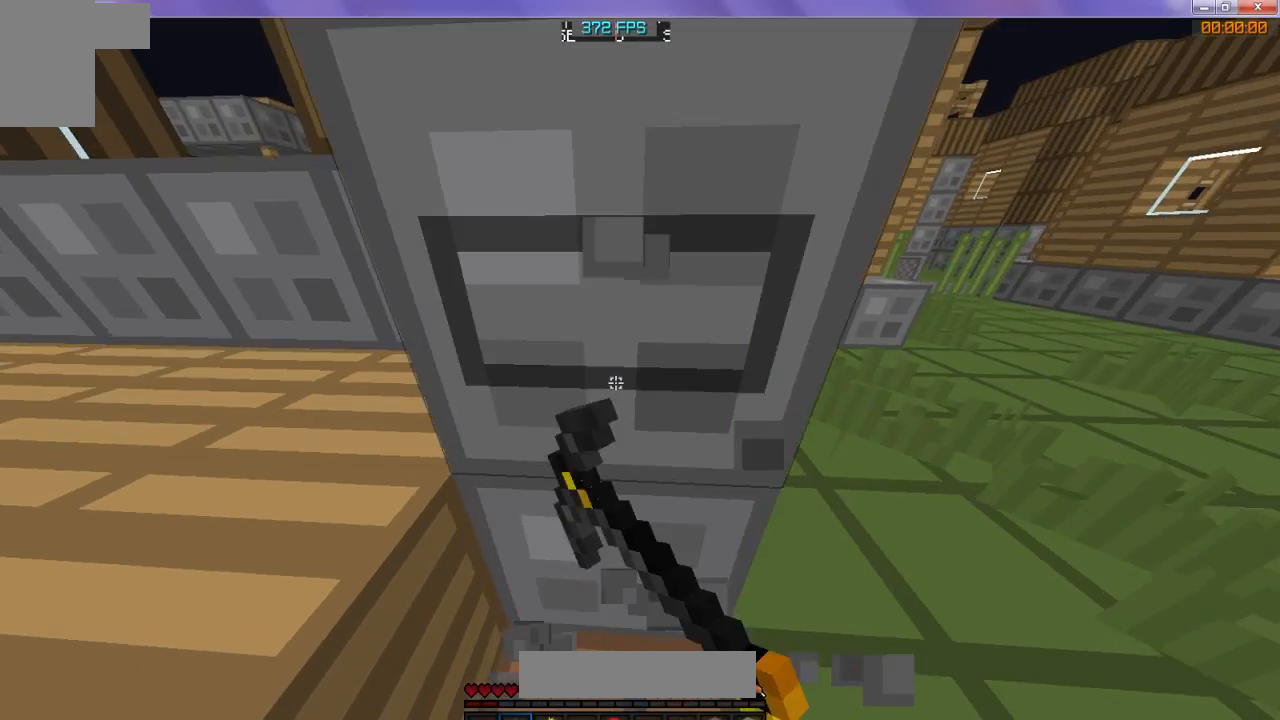
{"keys": ["w"], "events": [[67, "w", "up"], [233, "w", "down"]]}
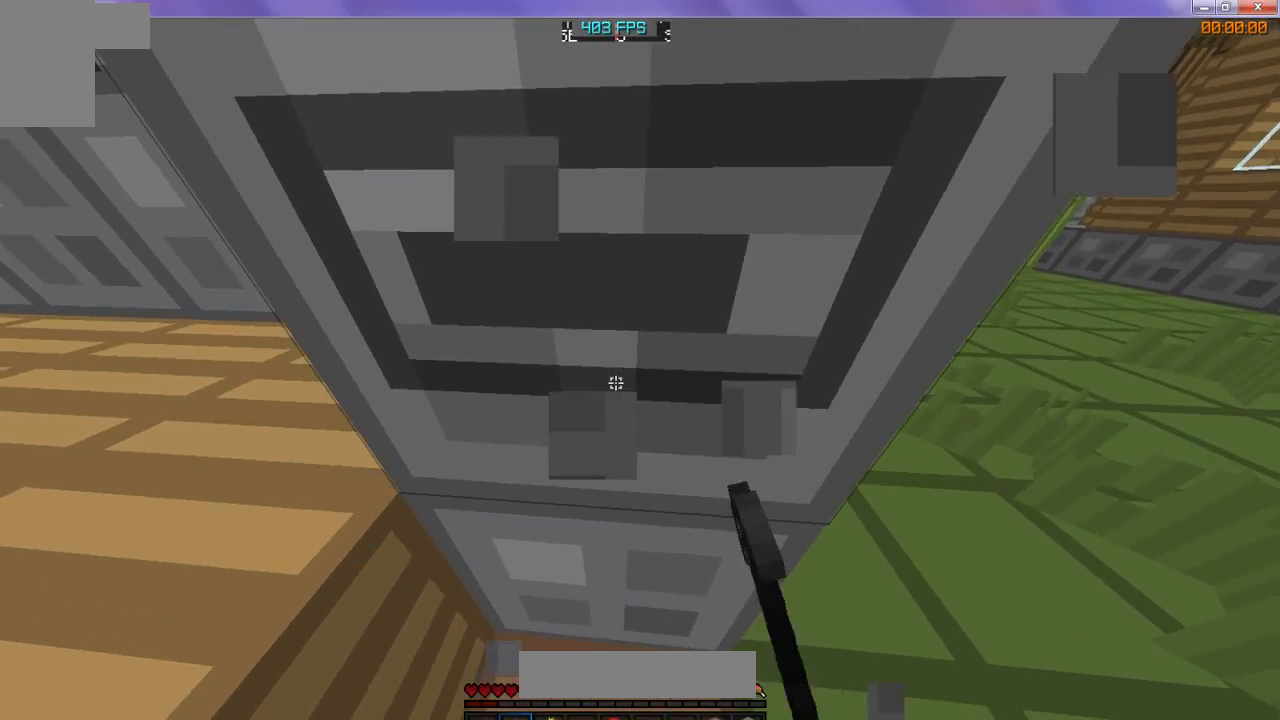
{"keys": ["w"], "events": [[233, "w", "up"], [467, "w", "down"]]}
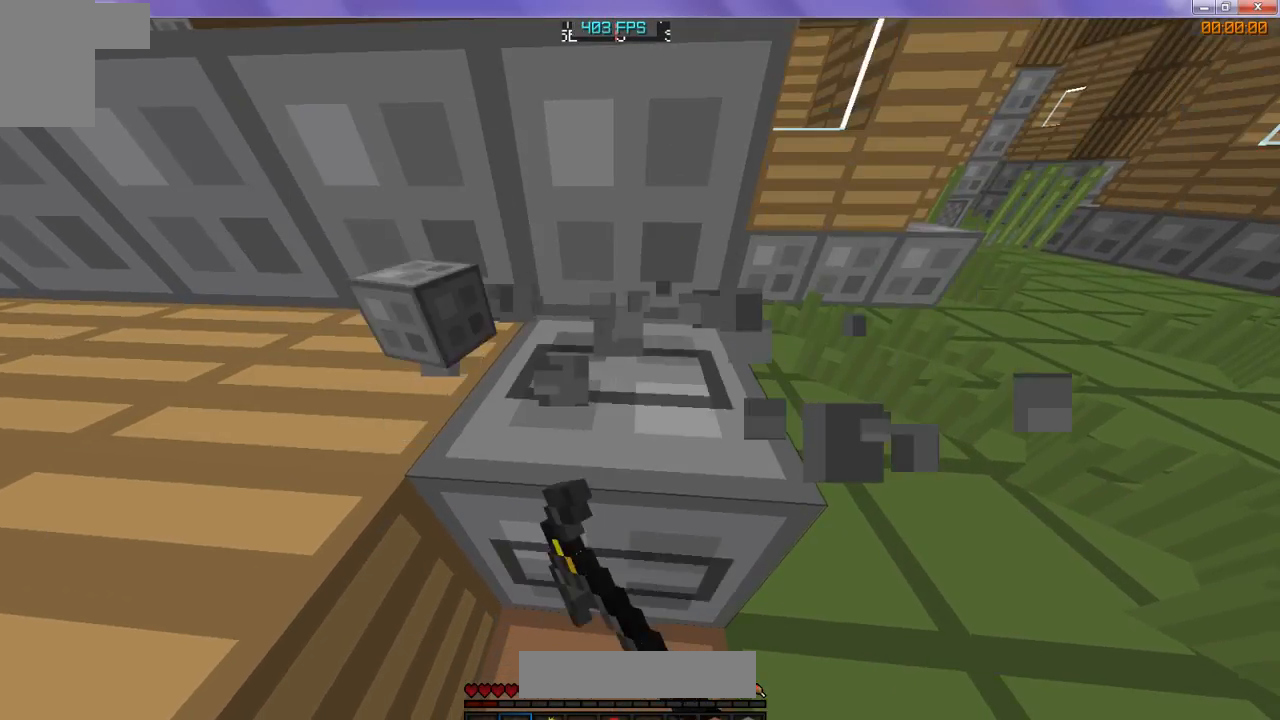
{"keys": [], "events": [[100, "w", "up"]]}
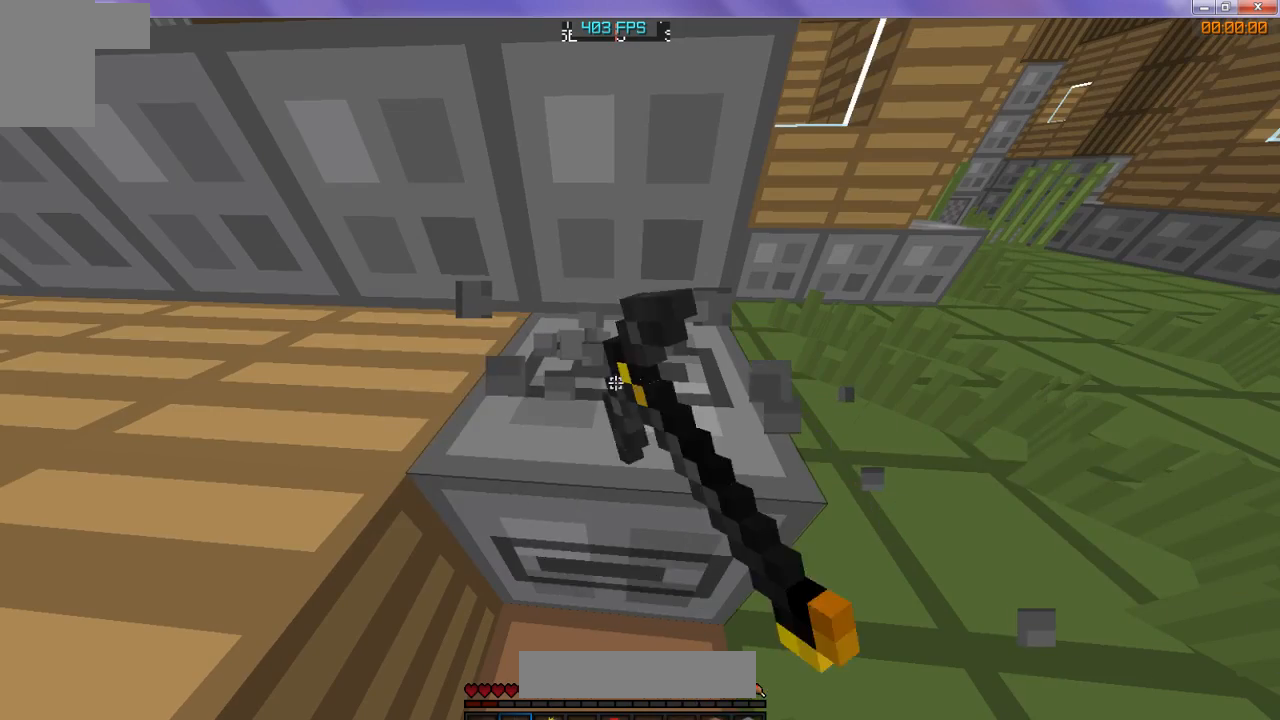
{"keys": ["d"], "events": [[367, "d", "down"]]}
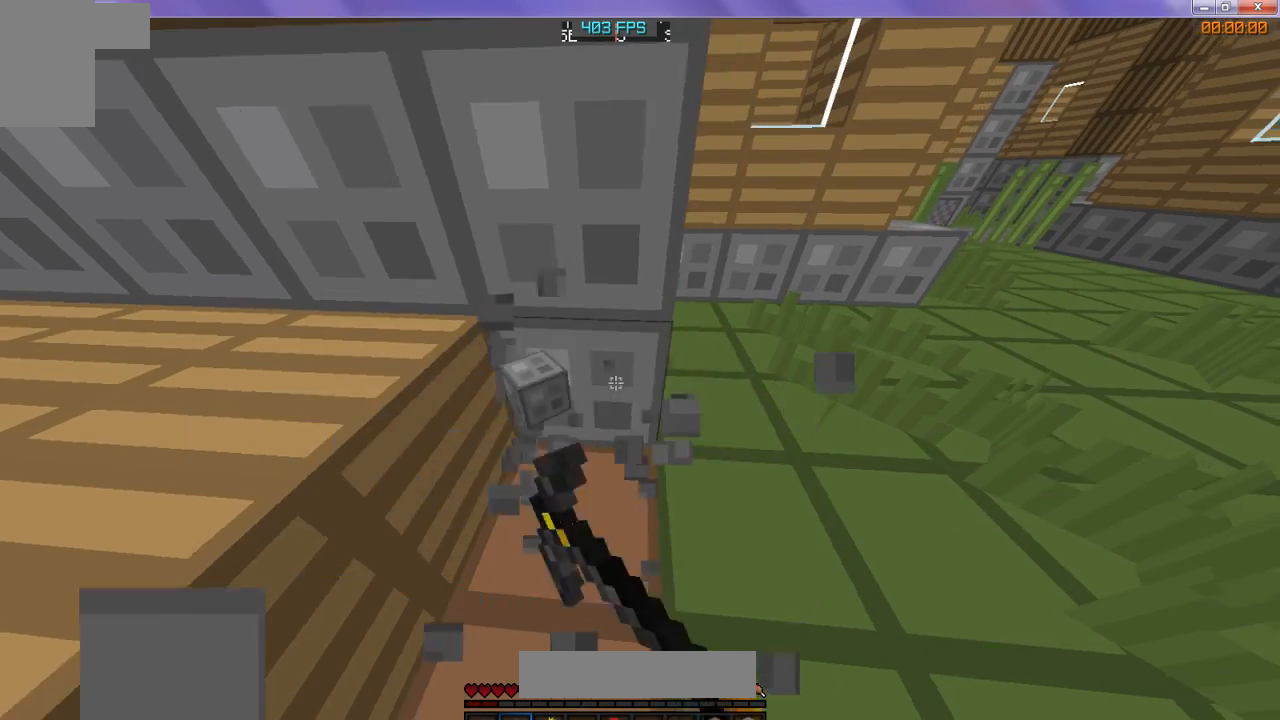
{"keys": ["d"], "events": [[300, "w", "down"], [400, "w", "up"]]}
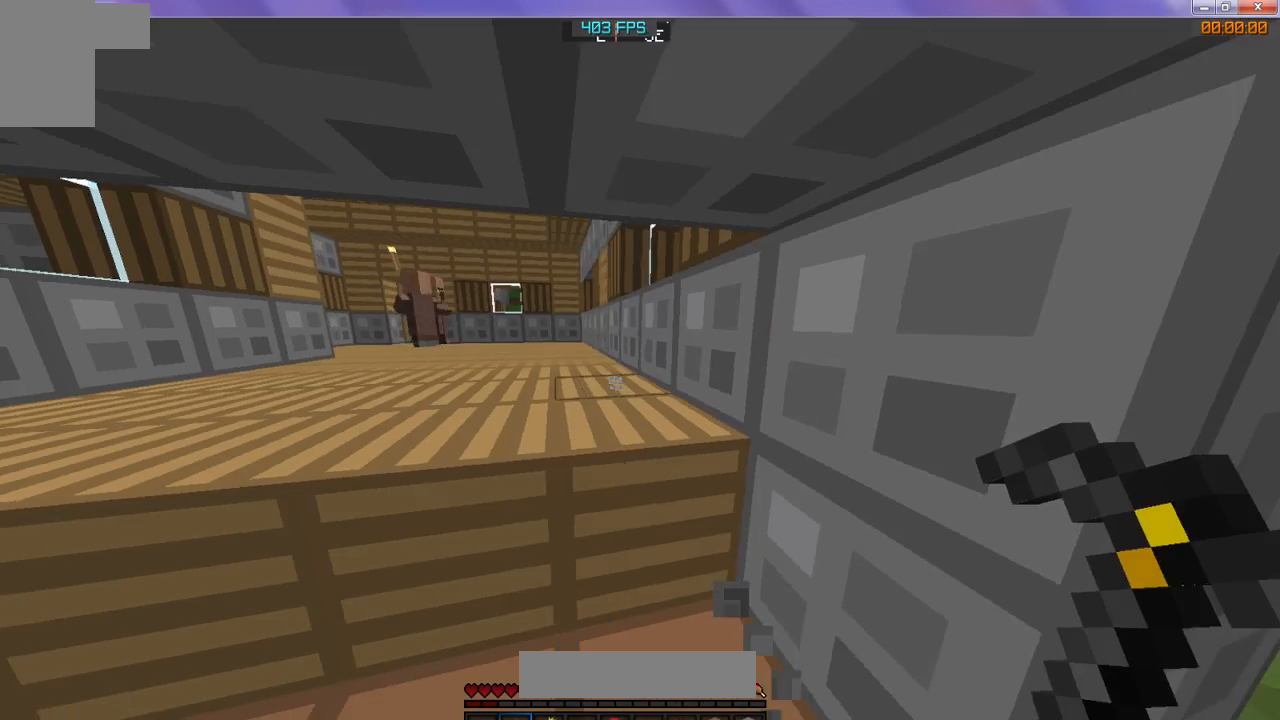
{"keys": ["d"], "events": []}
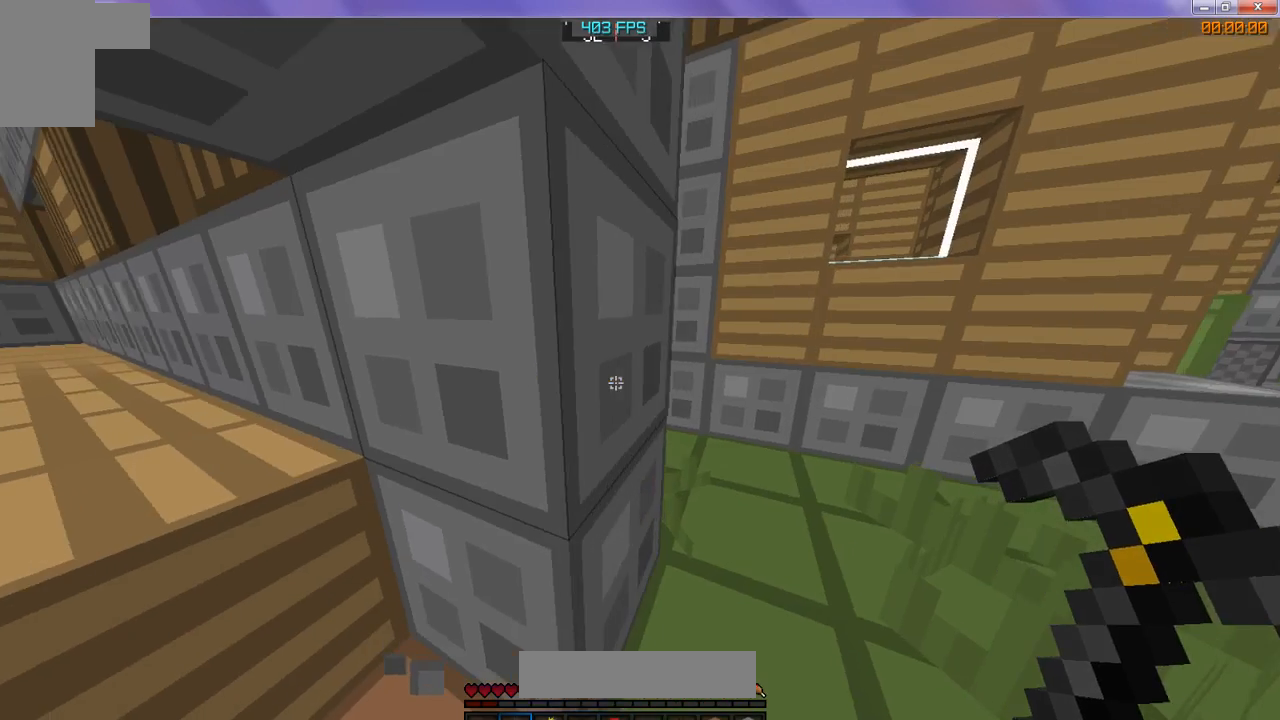
{"keys": ["w"], "events": [[200, "d", "up"], [467, "w", "down"]]}
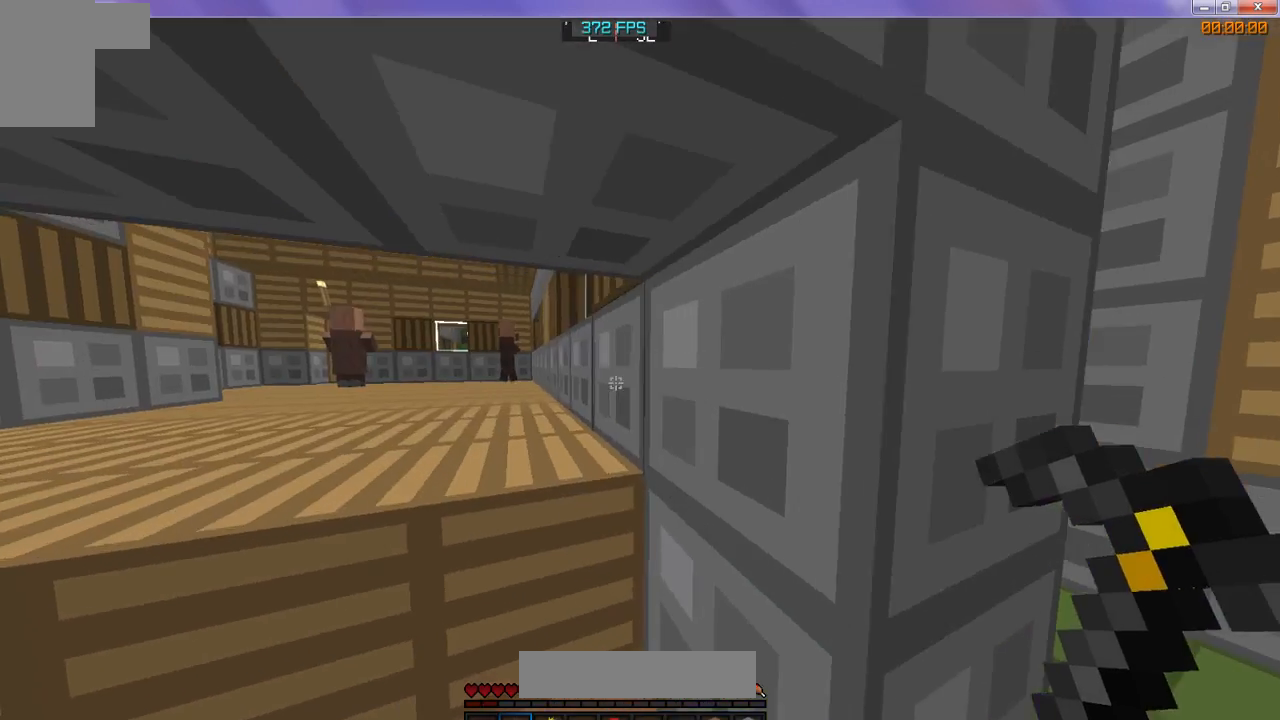
{"keys": ["w"], "events": []}
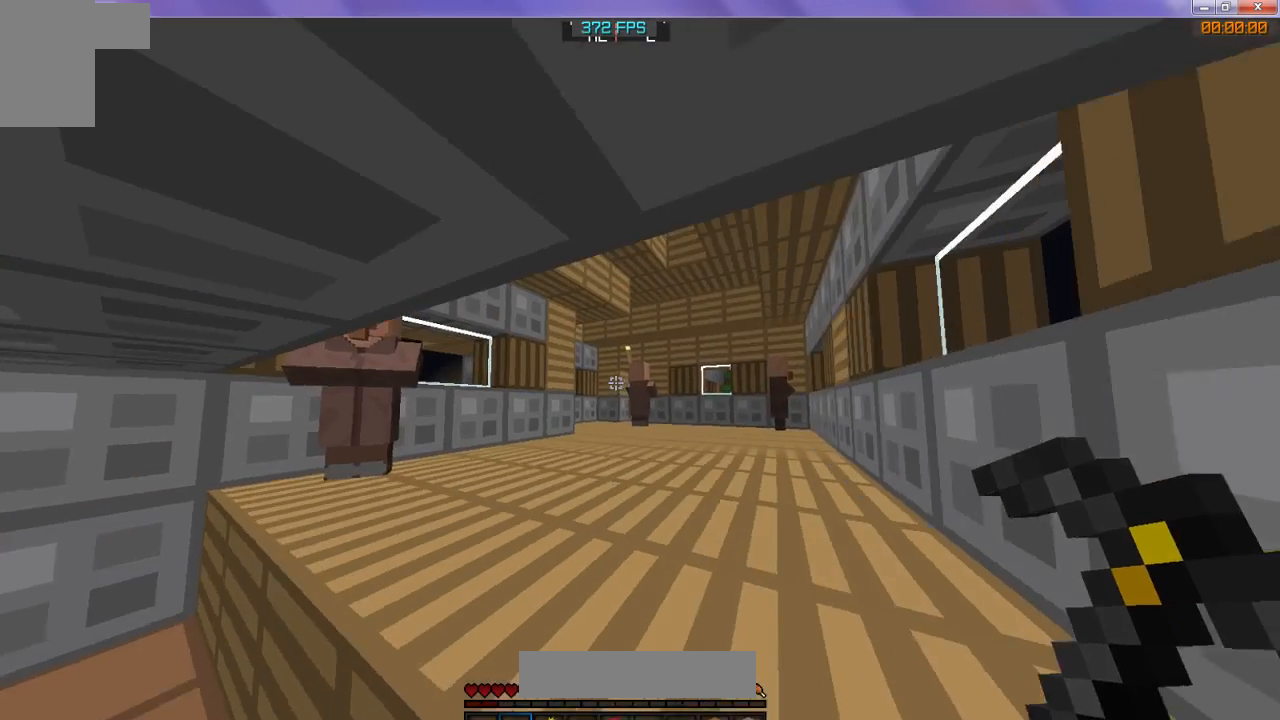
{"keys": ["w"], "events": []}
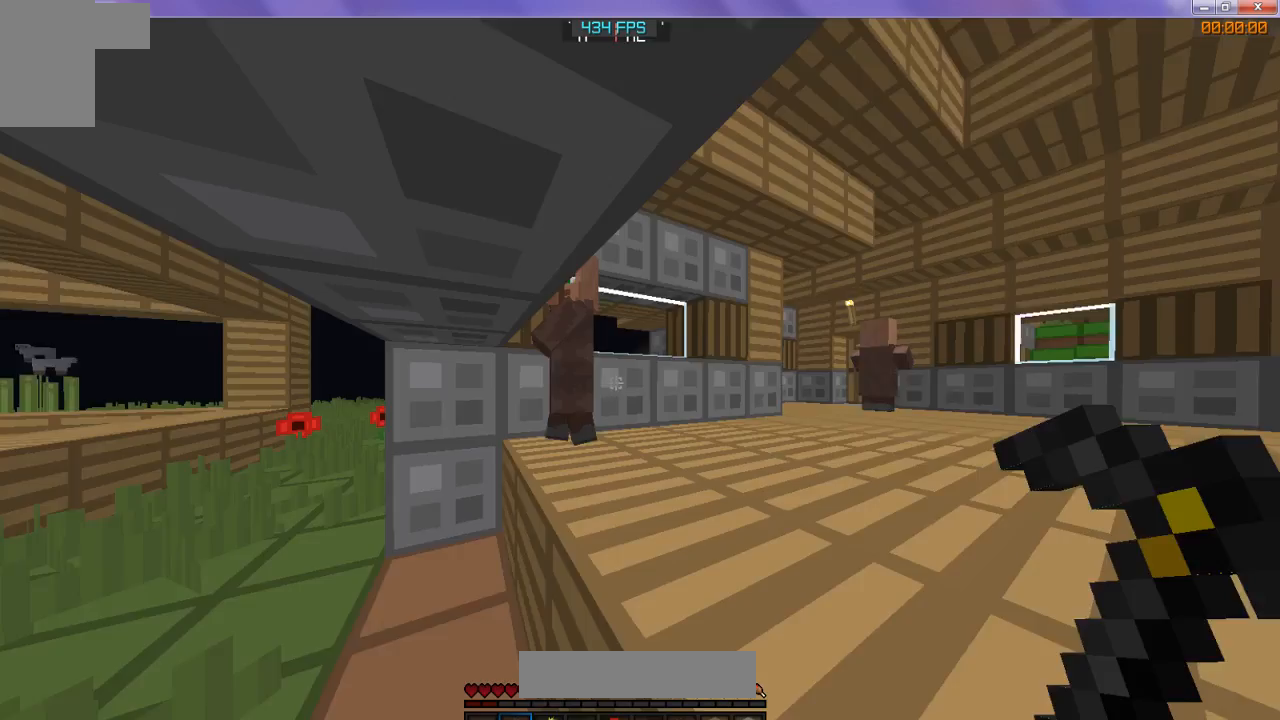
{"keys": ["w"], "events": []}
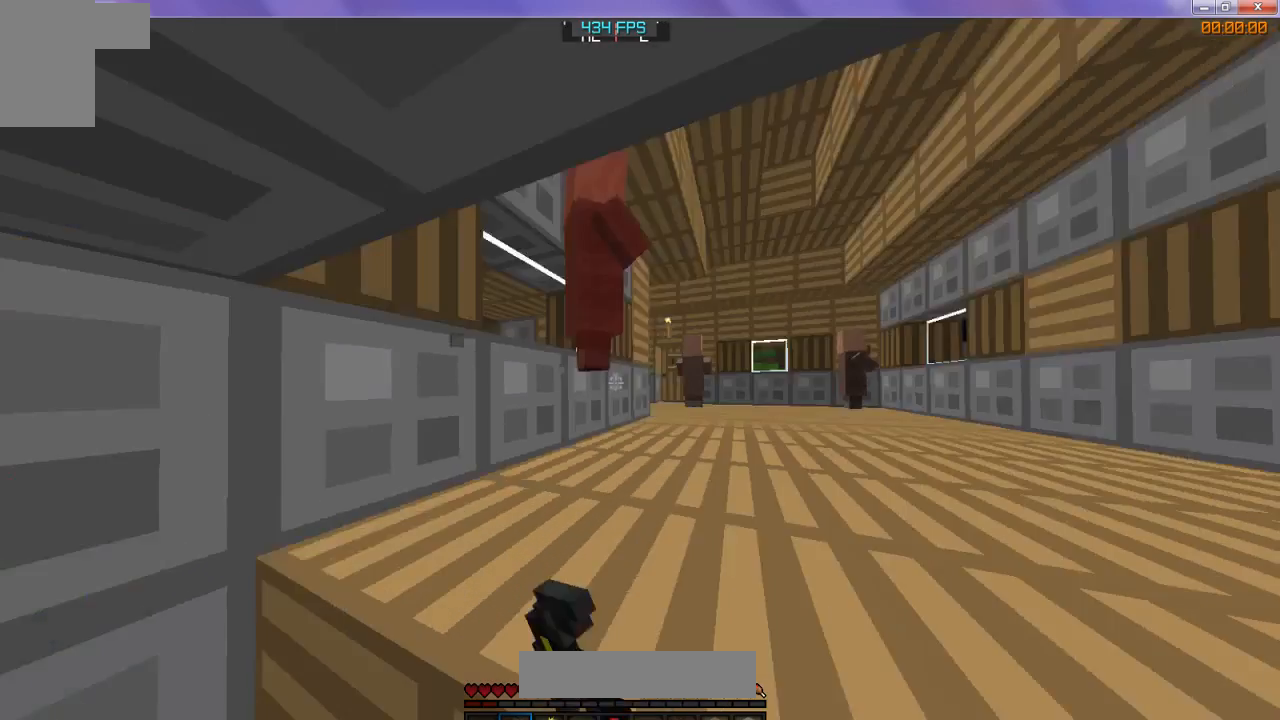
{"keys": ["w"], "events": []}
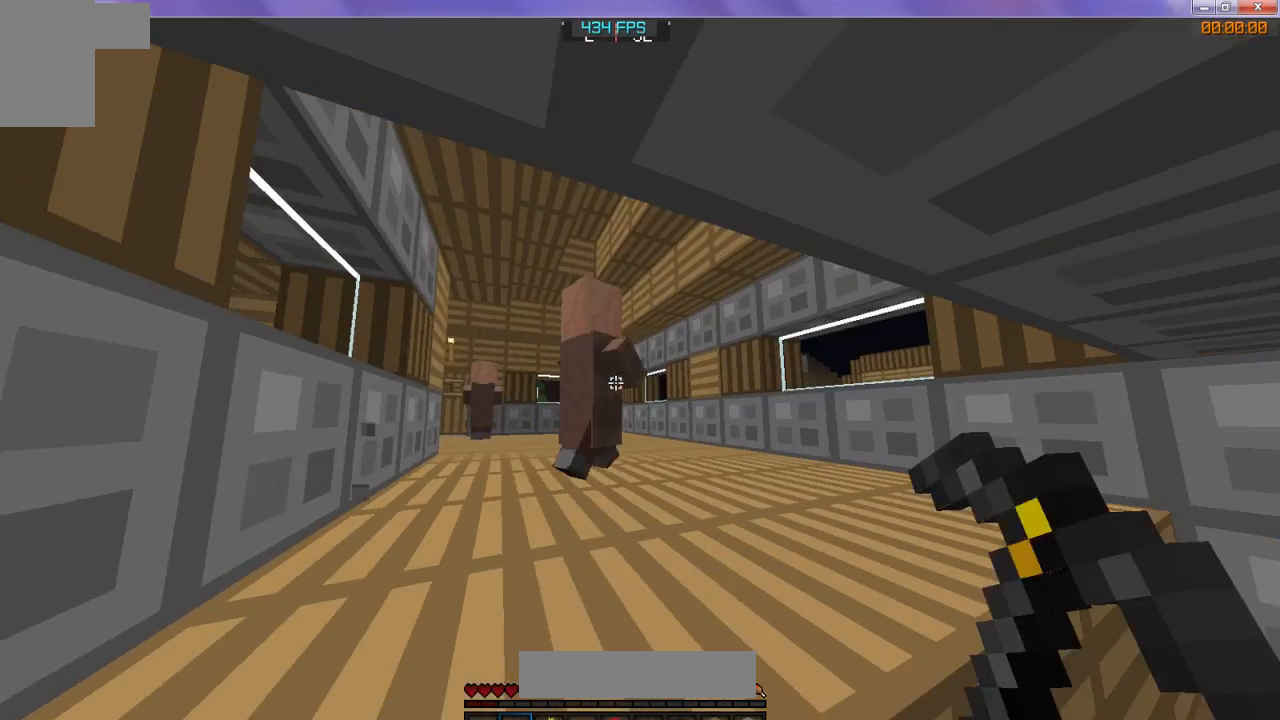
{"keys": ["w"], "events": []}
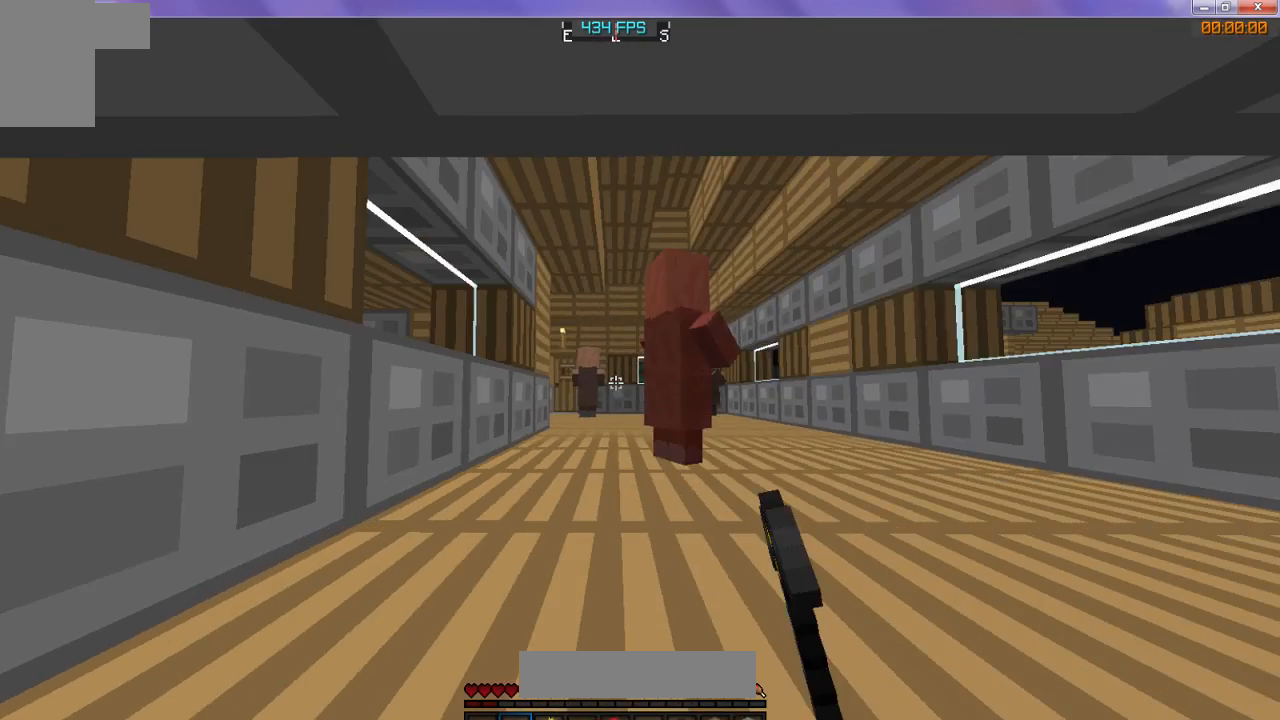
{"keys": ["w"], "events": []}
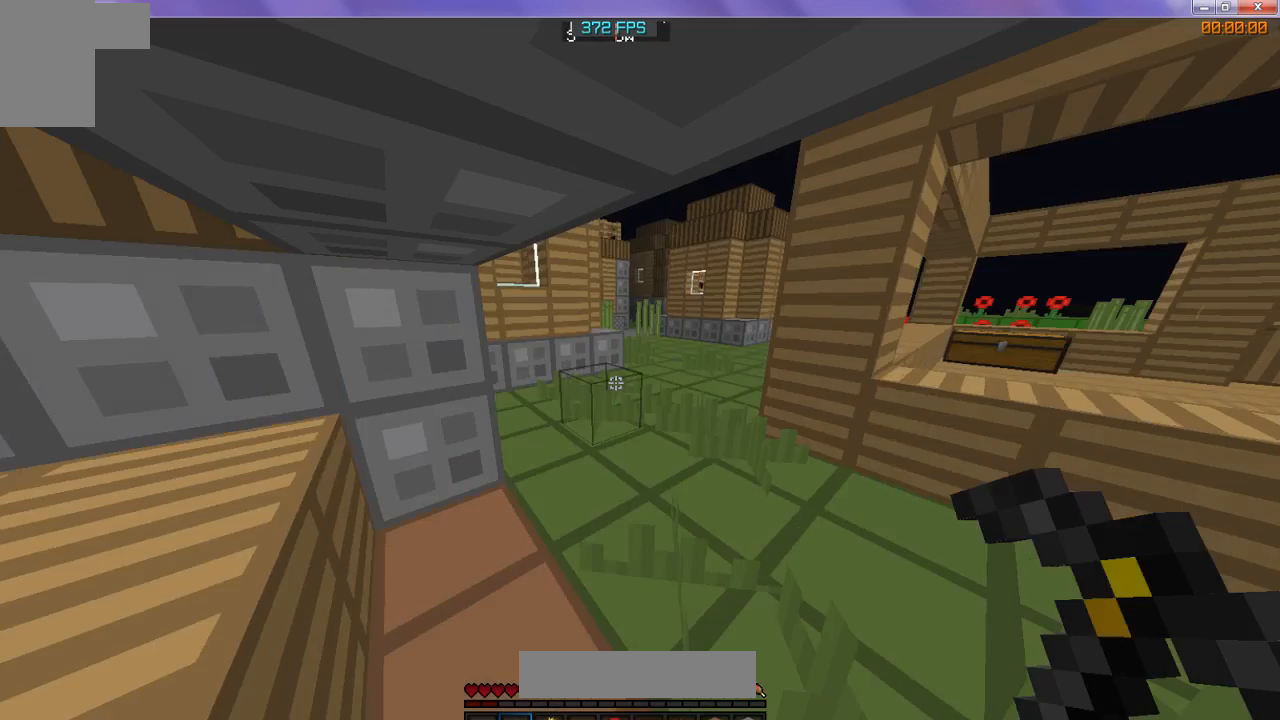
{"keys": ["w"], "events": []}
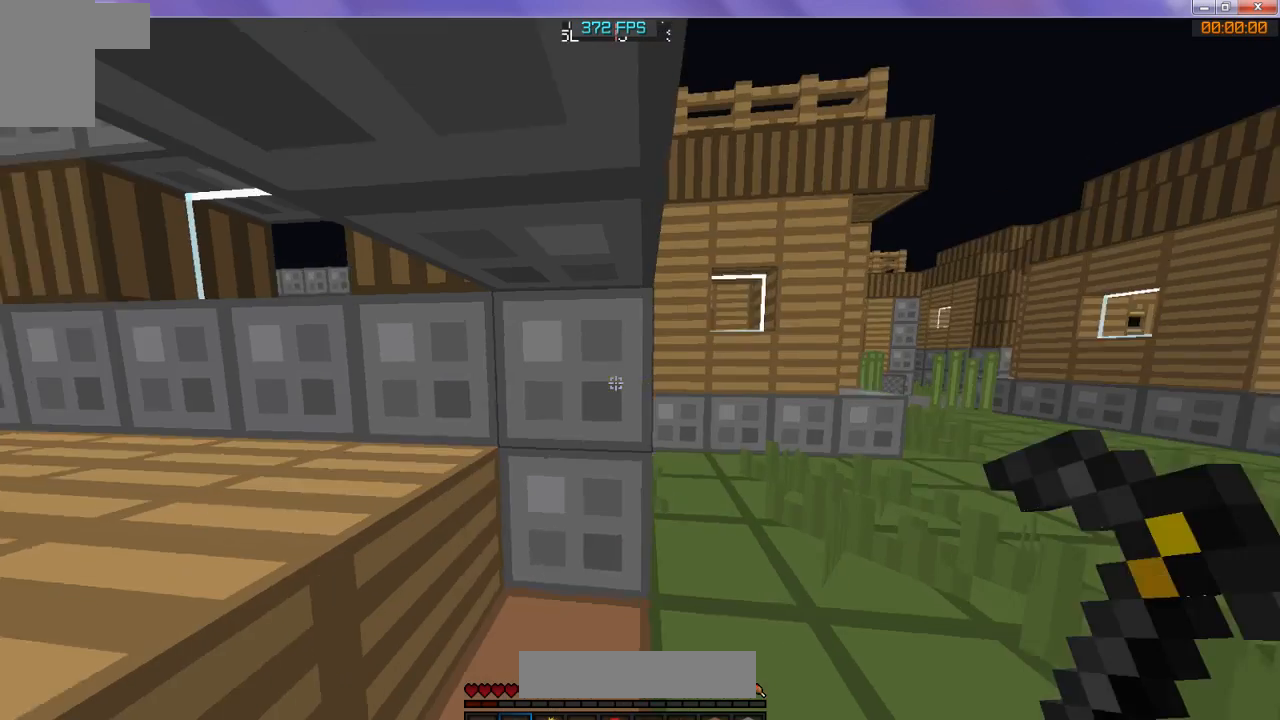
{"keys": ["w"], "events": []}
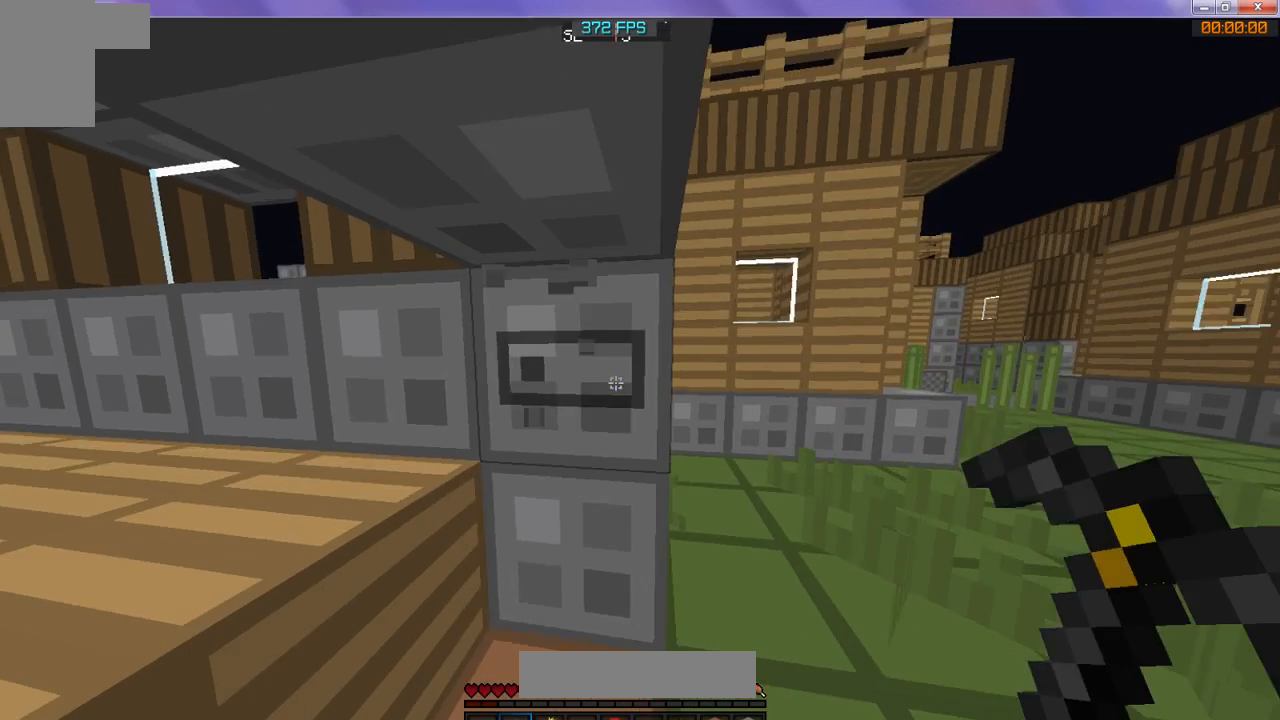
{"keys": ["w"], "events": []}
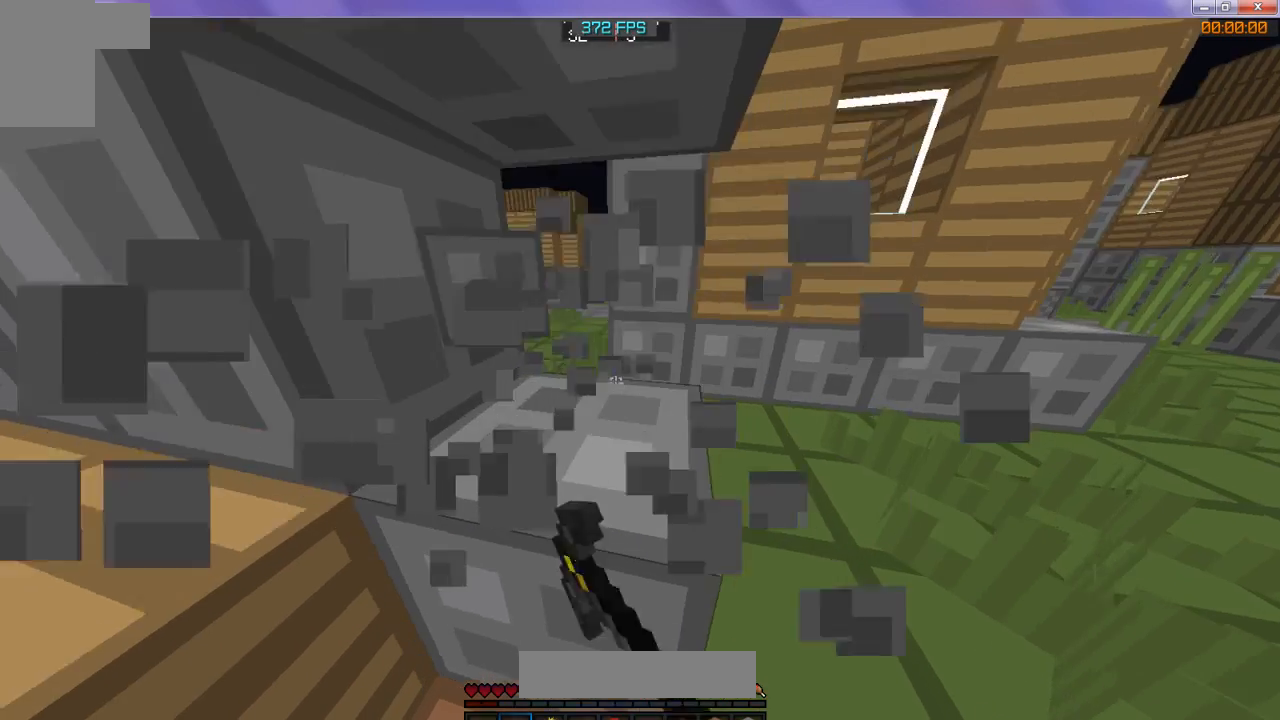
{"keys": ["w"], "events": []}
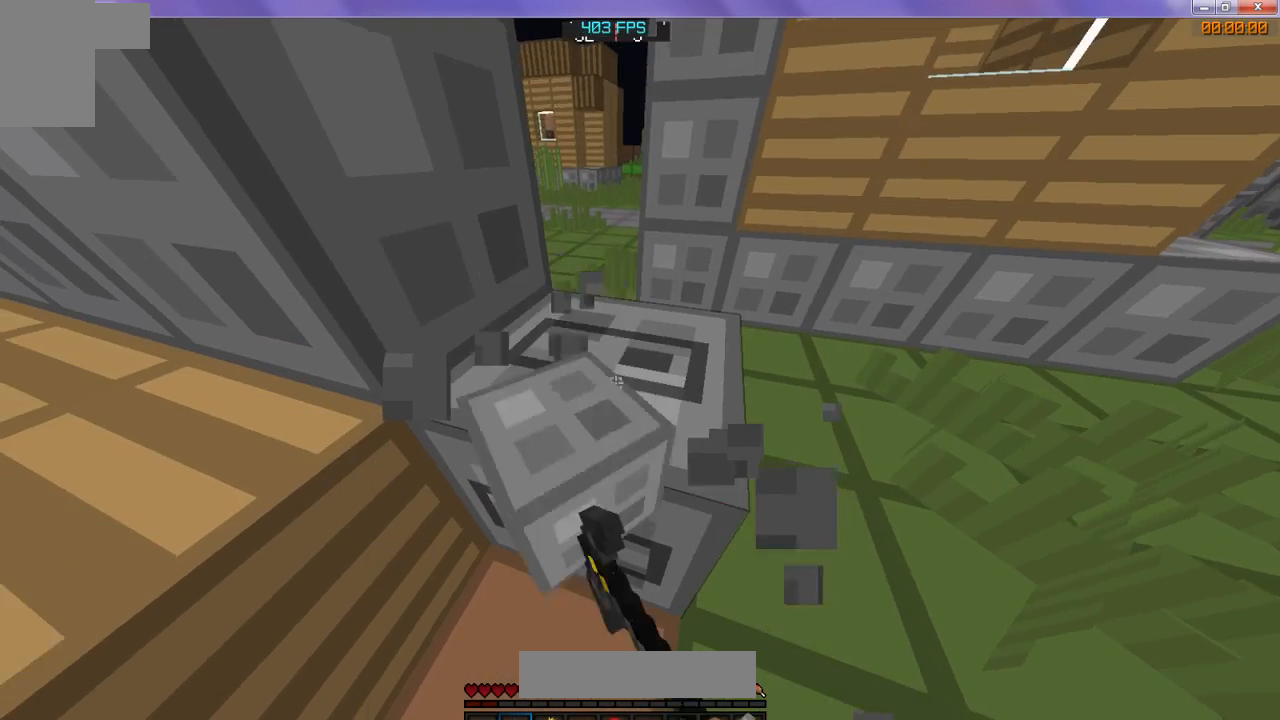
{"keys": ["w"], "events": []}
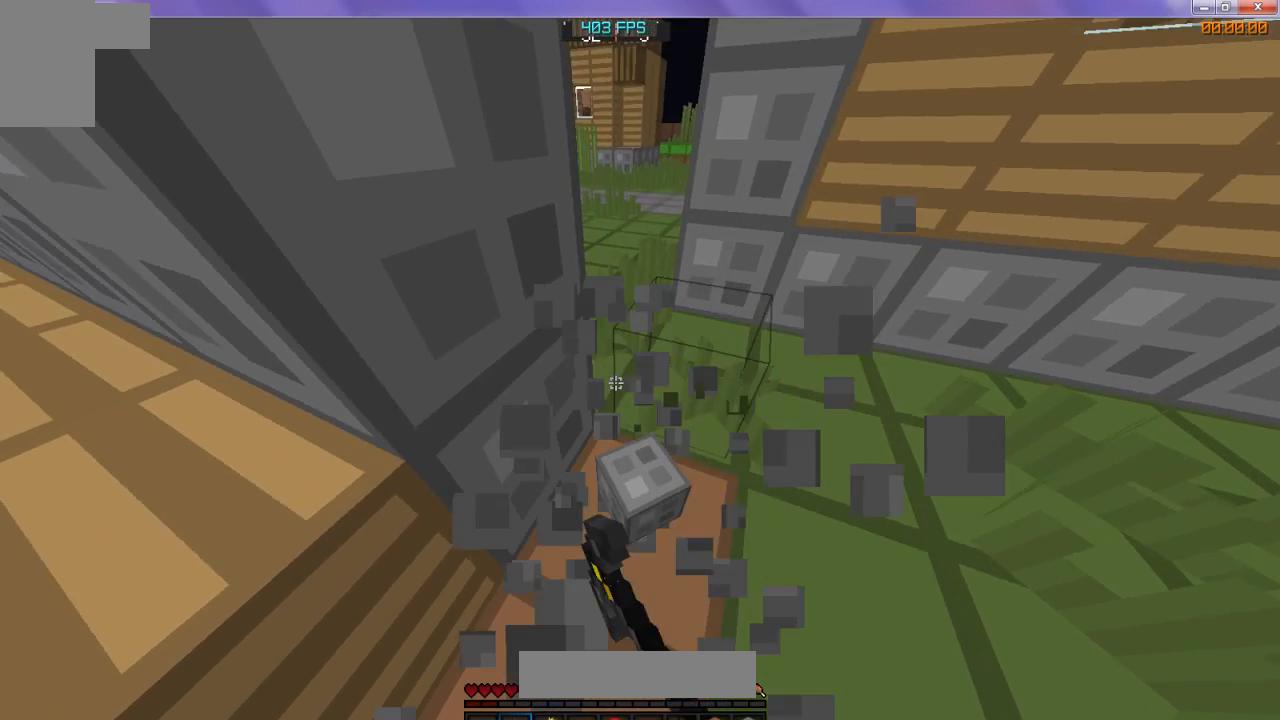
{"keys": [], "events": [[433, "w", "up"]]}
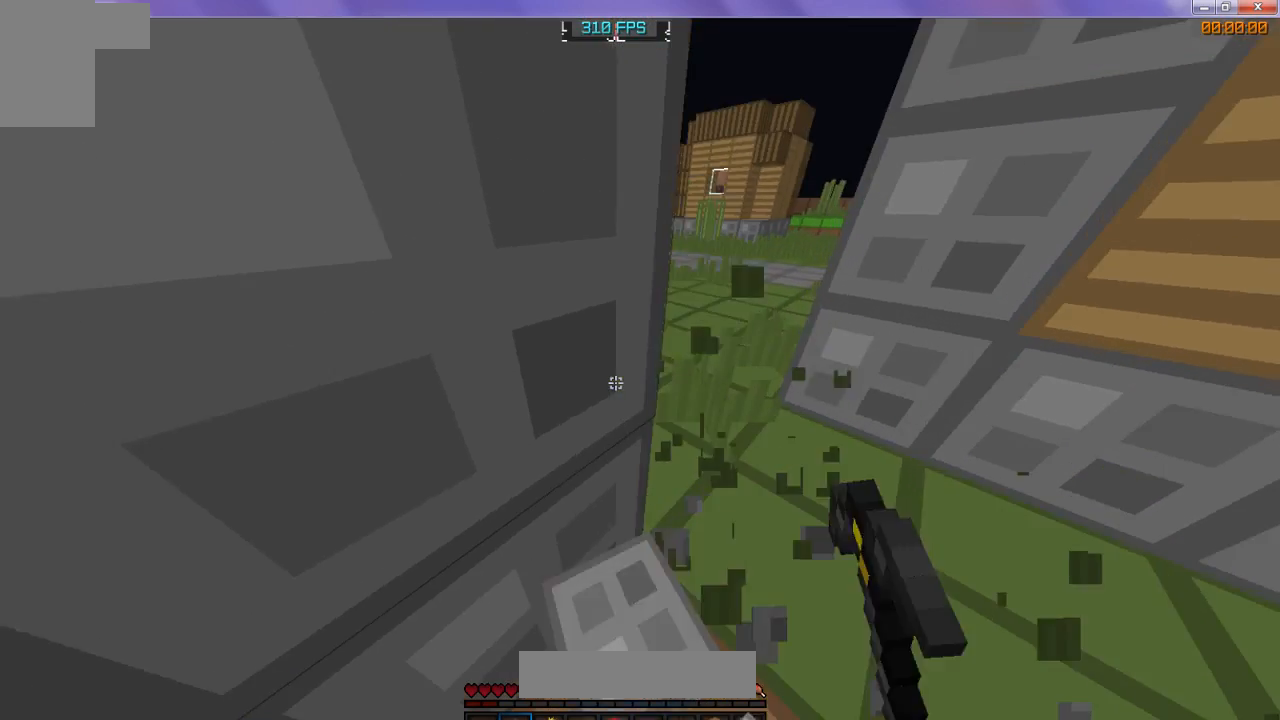
{"keys": [], "events": []}
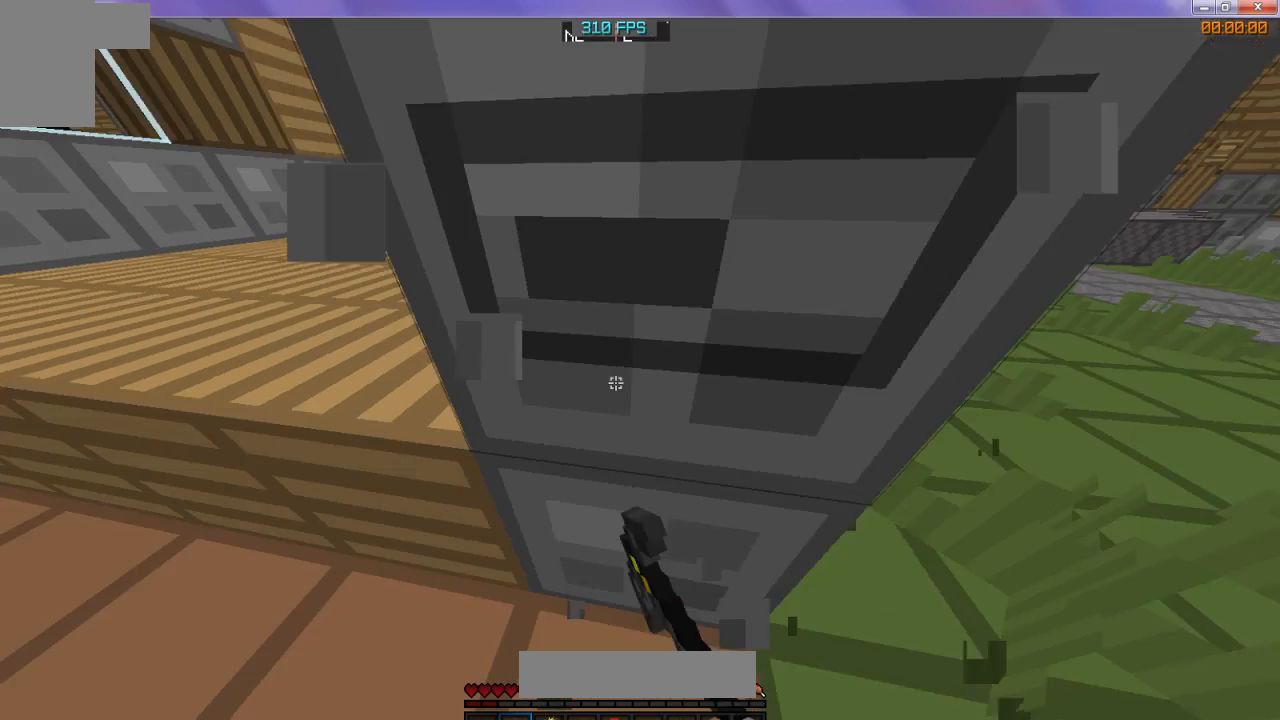
{"keys": [], "events": []}
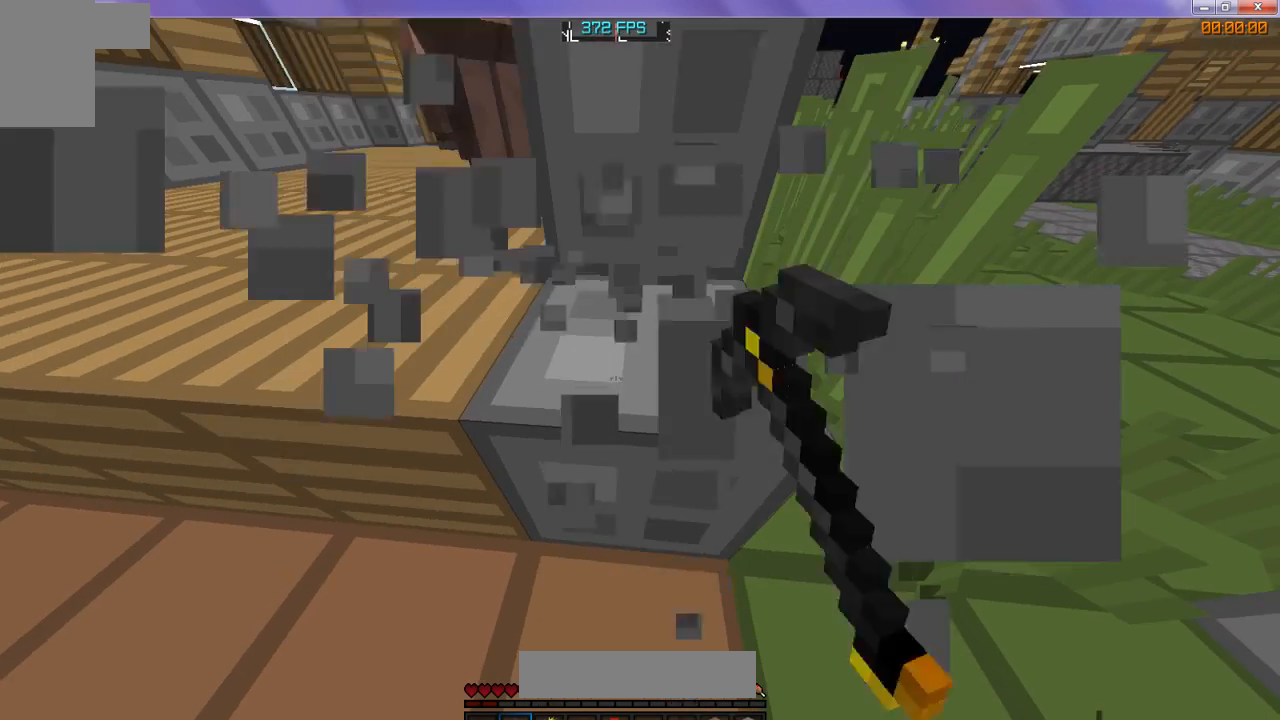
{"keys": ["w"], "events": [[367, "w", "down"]]}
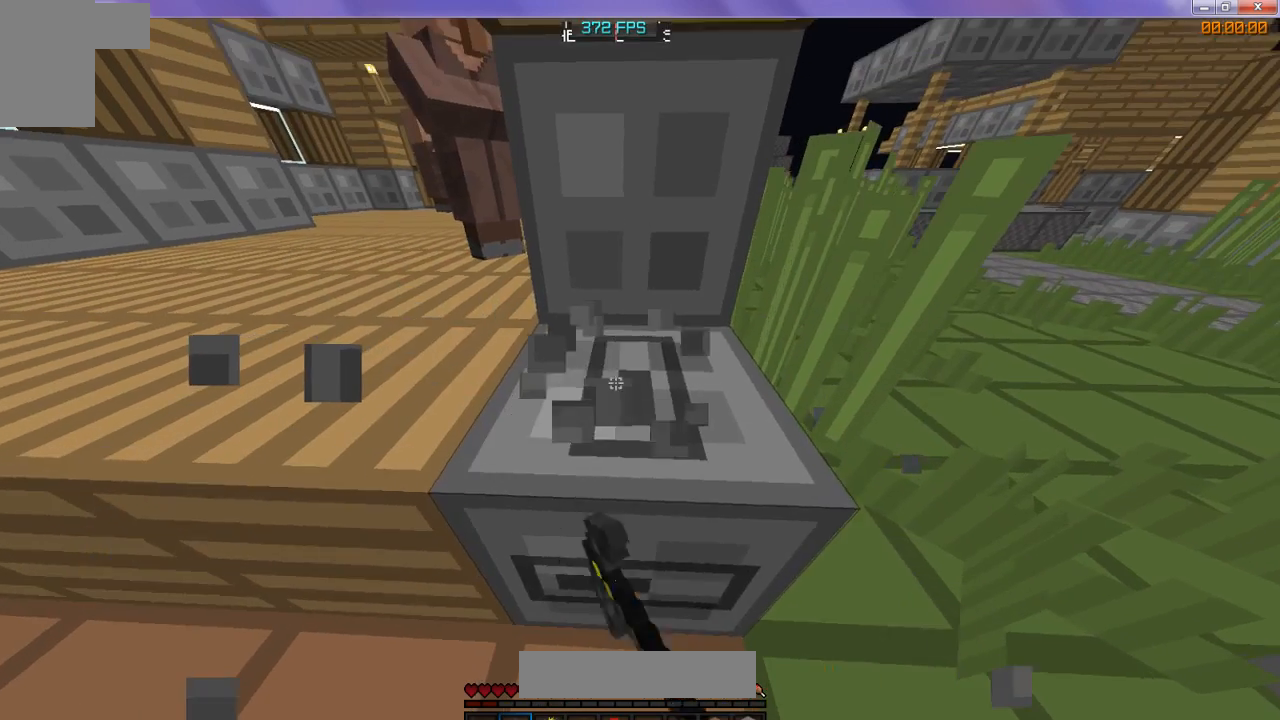
{"keys": ["d", "w"], "events": [[33, "w", "up"], [400, "d", "down"], [500, "w", "down"]]}